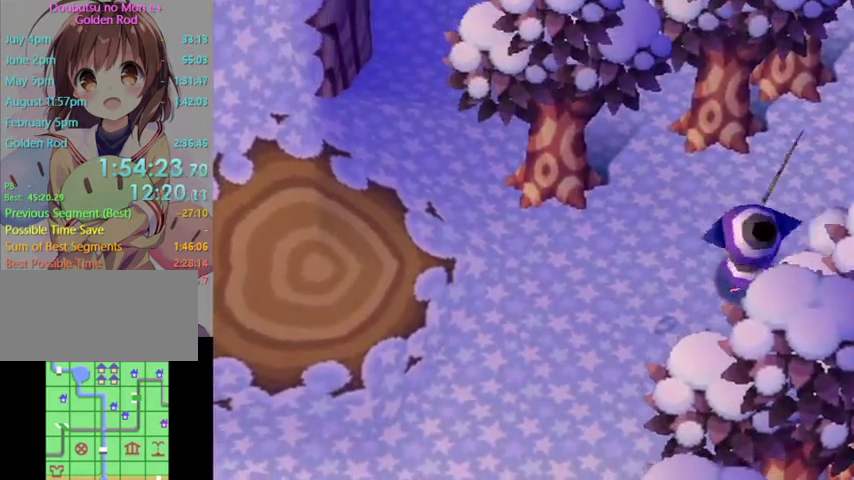
Gameplay with a controller (Nintendo layout); each line is a JSON object with the inputs held at the frame after it. "events" lists button and stick changes between this image and that frame as [ms after this image, input, new state], when the widget could be followed in between. Not read: L3 R3 START.
{"buttons": [], "left_stick": "up-right", "right_stick": "center", "events": [[167, "left_stick", "up-left"], [267, "left_stick", "up"], [433, "left_stick", "up-right"]]}
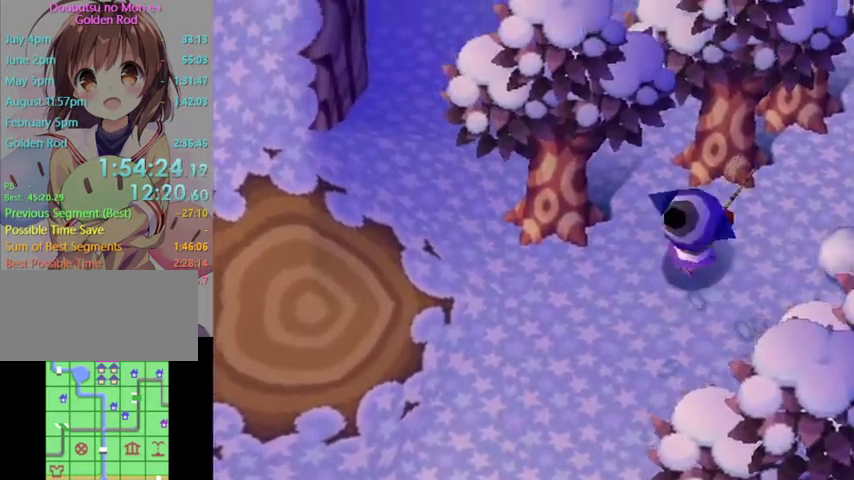
{"buttons": [], "left_stick": "center", "right_stick": "center", "events": [[33, "left_stick", "right"], [400, "left_stick", "center"]]}
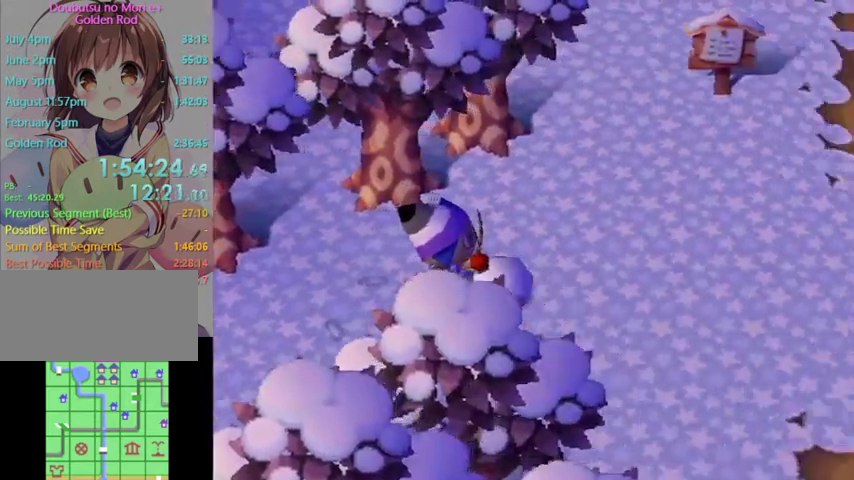
{"buttons": [], "left_stick": "down-right", "right_stick": "center", "events": [[267, "left_stick", "right"], [433, "left_stick", "down-right"]]}
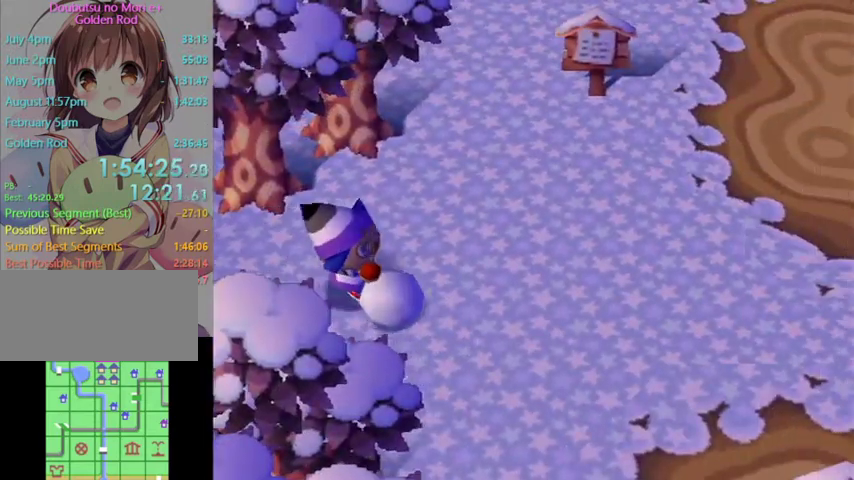
{"buttons": [], "left_stick": "right", "right_stick": "center", "events": [[467, "left_stick", "right"]]}
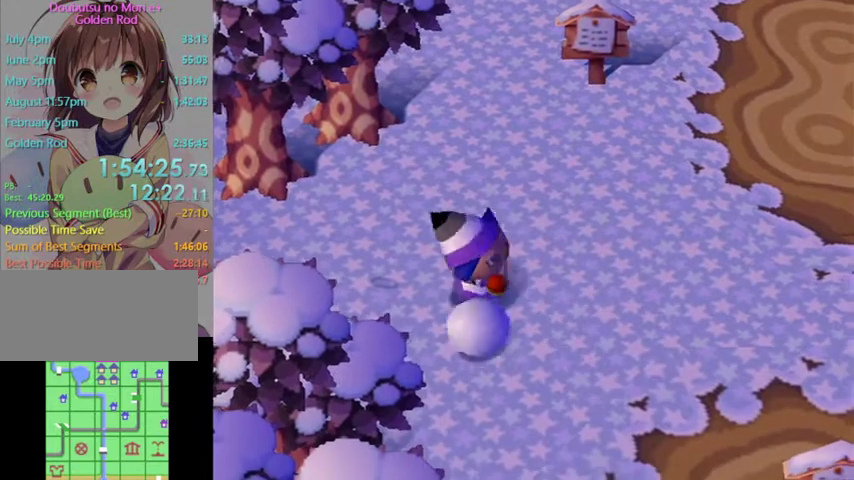
{"buttons": [], "left_stick": "down", "right_stick": "center", "events": [[33, "left_stick", "up-right"], [167, "left_stick", "up-left"], [267, "left_stick", "down-left"], [367, "left_stick", "down"]]}
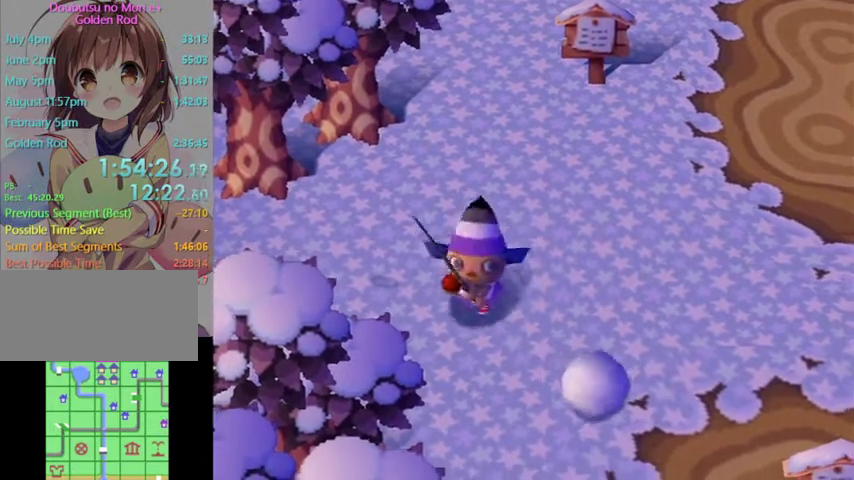
{"buttons": [], "left_stick": "down-right", "right_stick": "center", "events": [[33, "left_stick", "down-right"], [167, "left_stick", "right"], [400, "left_stick", "down-right"]]}
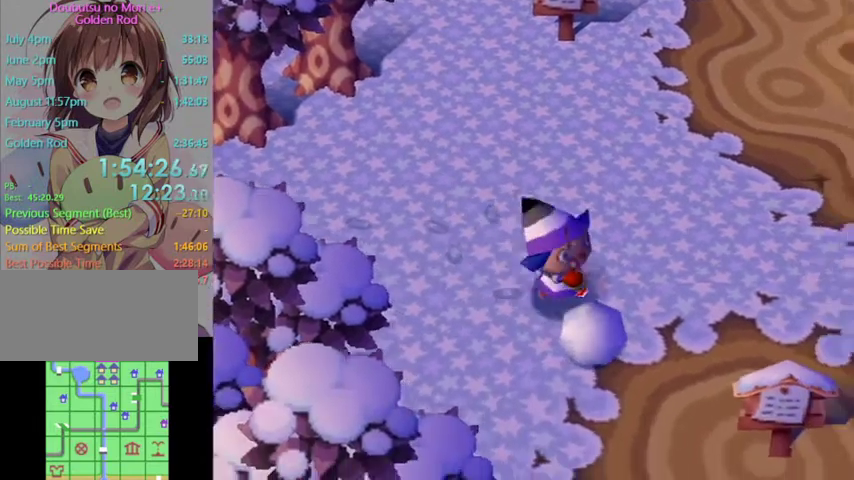
{"buttons": [], "left_stick": "left", "right_stick": "center", "events": [[367, "left_stick", "down-left"], [467, "left_stick", "left"]]}
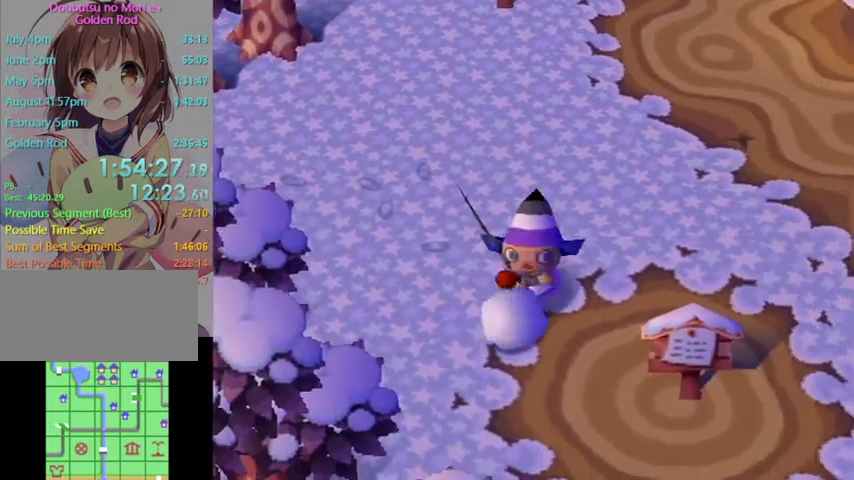
{"buttons": [], "left_stick": "down-right", "right_stick": "center", "events": [[133, "left_stick", "down-left"], [400, "left_stick", "down"], [500, "left_stick", "down-right"]]}
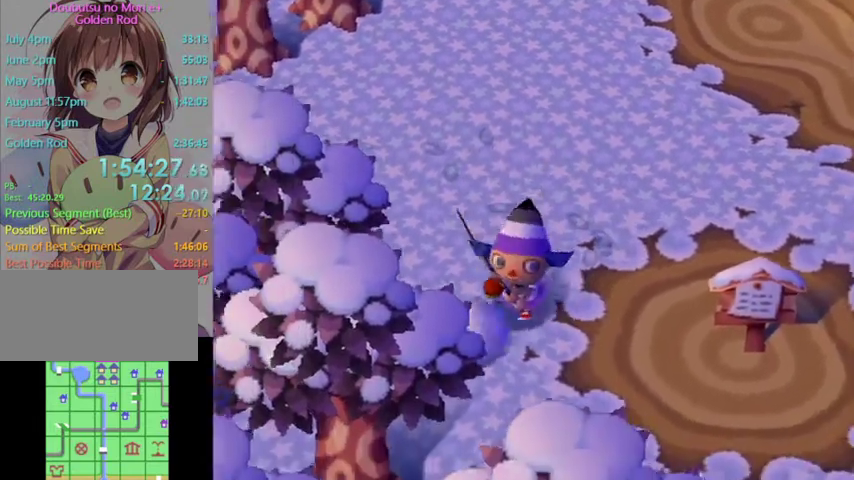
{"buttons": [], "left_stick": "down-left", "right_stick": "center", "events": [[33, "left_stick", "center"], [367, "left_stick", "down-left"]]}
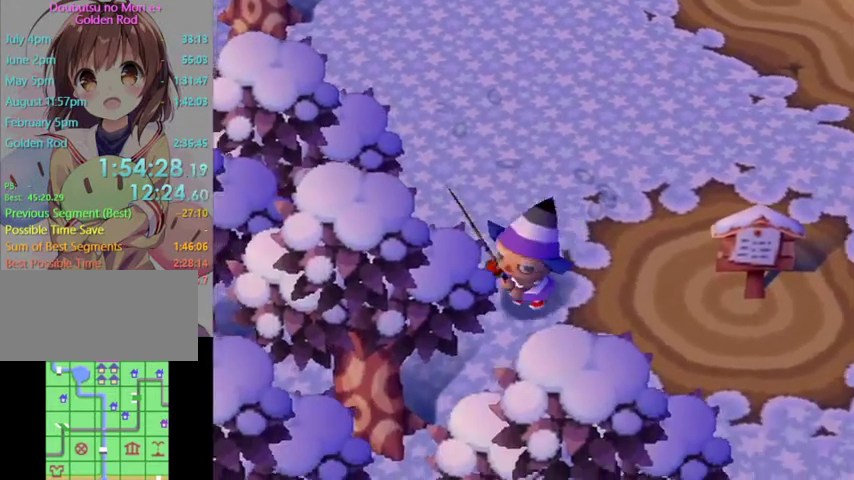
{"buttons": [], "left_stick": "up-left", "right_stick": "center", "events": [[33, "left_stick", "up-left"]]}
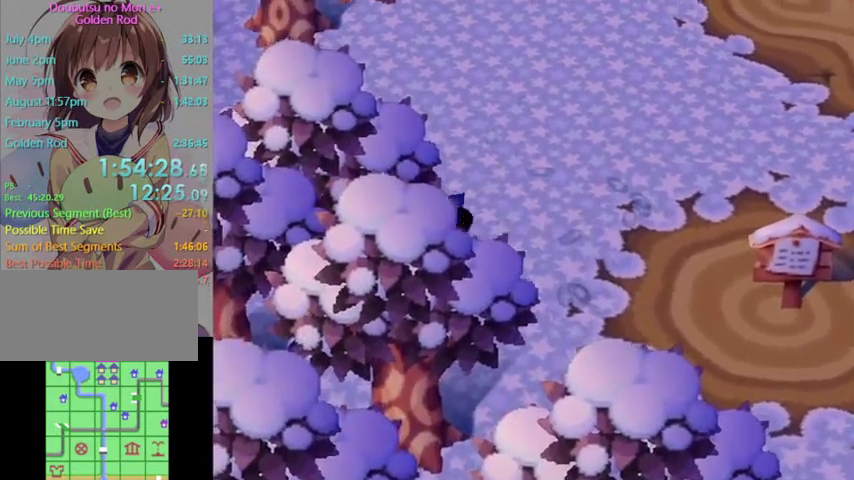
{"buttons": [], "left_stick": "down-left", "right_stick": "center", "events": [[333, "left_stick", "left"], [433, "left_stick", "down-left"]]}
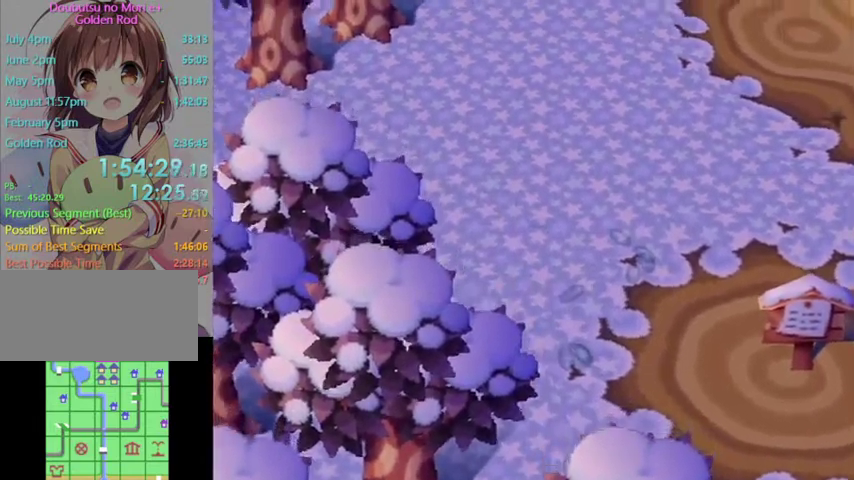
{"buttons": [], "left_stick": "down-left", "right_stick": "center", "events": []}
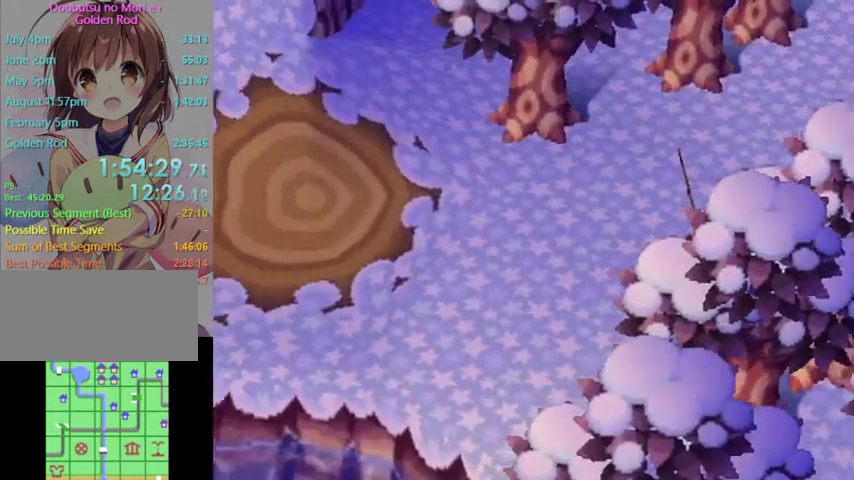
{"buttons": [], "left_stick": "down-left", "right_stick": "center", "events": []}
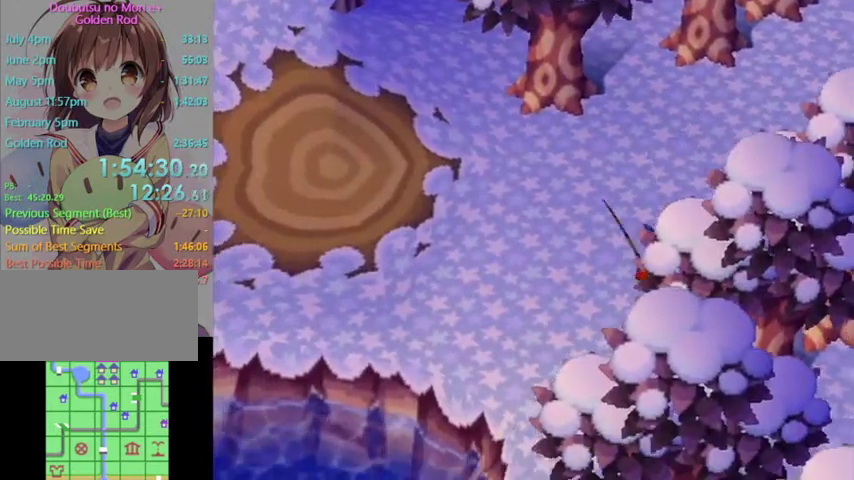
{"buttons": [], "left_stick": "down-right", "right_stick": "center", "events": [[300, "left_stick", "down"], [433, "left_stick", "down-right"]]}
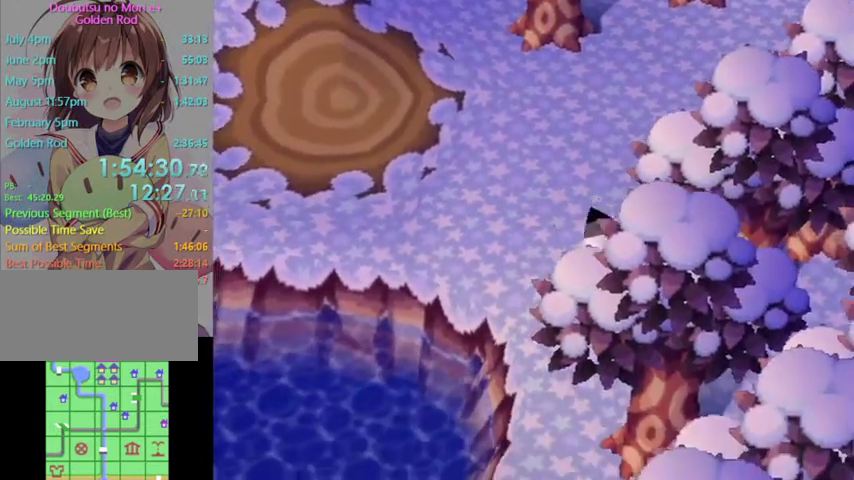
{"buttons": [], "left_stick": "right", "right_stick": "center", "events": [[233, "left_stick", "right"]]}
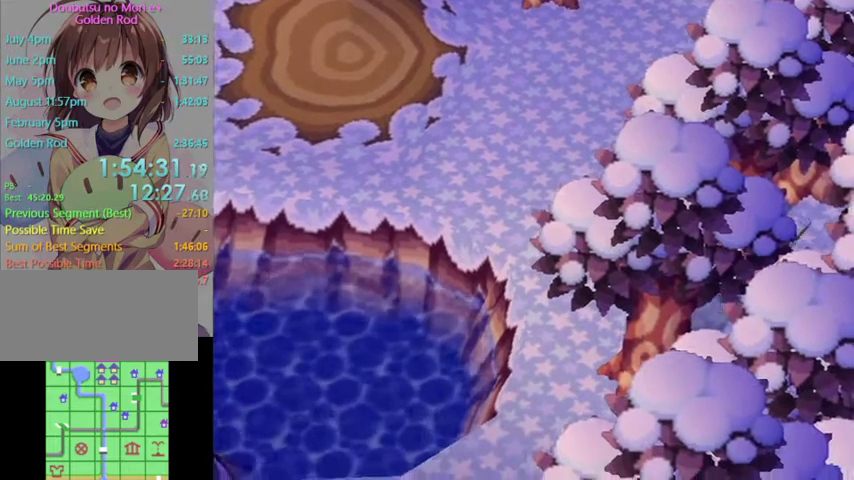
{"buttons": [], "left_stick": "center", "right_stick": "center", "events": [[433, "left_stick", "center"]]}
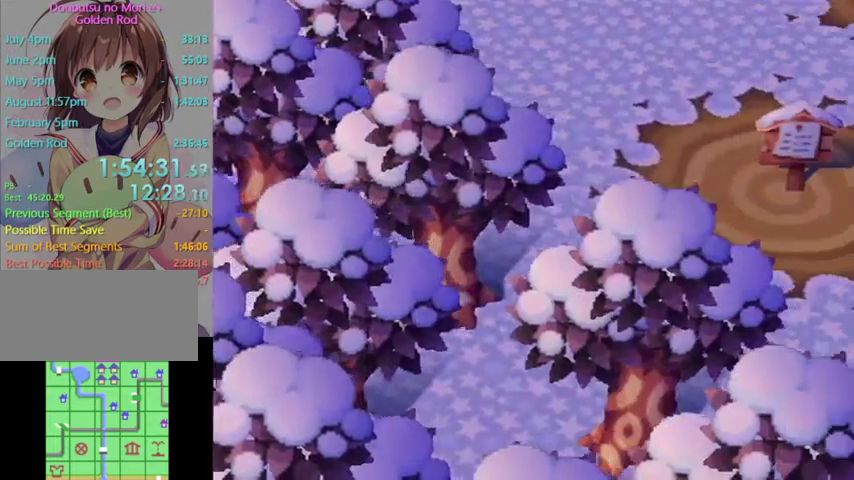
{"buttons": [], "left_stick": "up", "right_stick": "center", "events": [[100, "left_stick", "up-right"], [367, "left_stick", "up"]]}
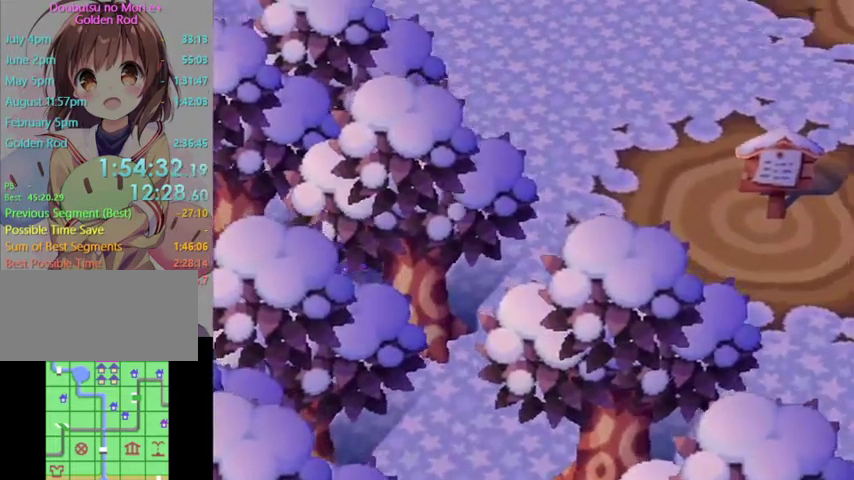
{"buttons": [], "left_stick": "down-right", "right_stick": "center", "events": [[33, "left_stick", "up-right"], [267, "left_stick", "down-right"]]}
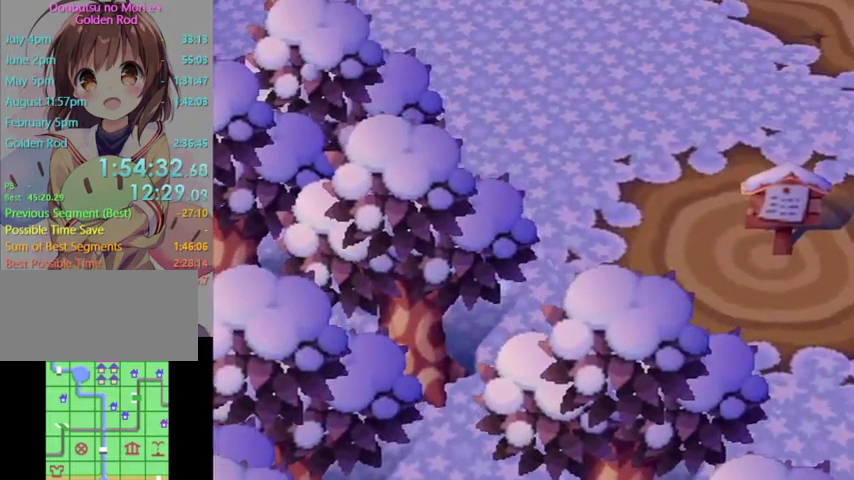
{"buttons": [], "left_stick": "down", "right_stick": "center", "events": [[133, "R1", "down"], [167, "R1", "up"], [167, "left_stick", "down"]]}
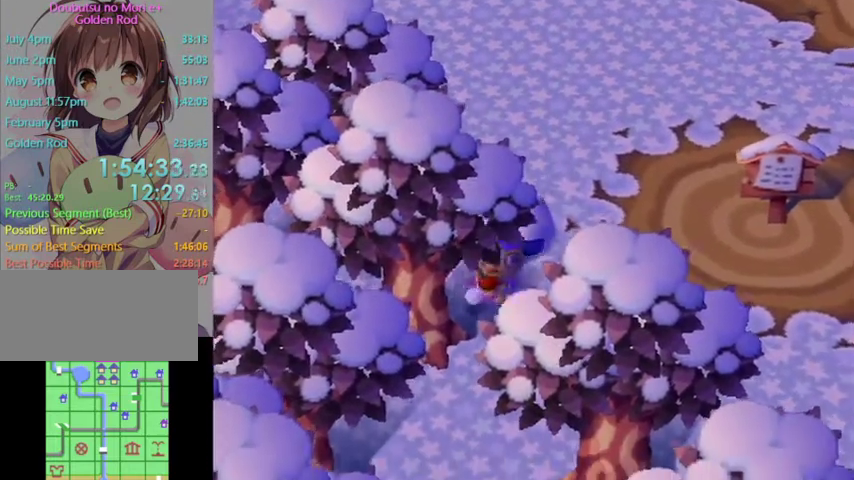
{"buttons": [], "left_stick": "up-left", "right_stick": "center", "events": [[100, "left_stick", "center"], [467, "left_stick", "up-left"]]}
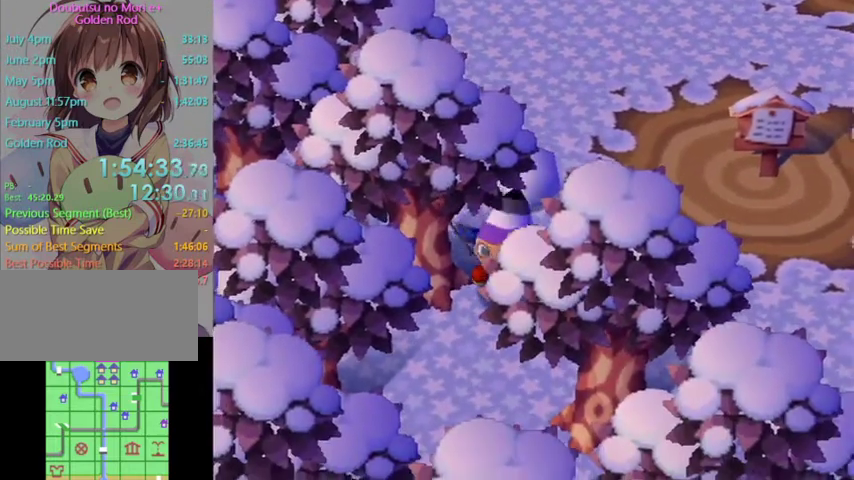
{"buttons": [], "left_stick": "up-left", "right_stick": "center", "events": []}
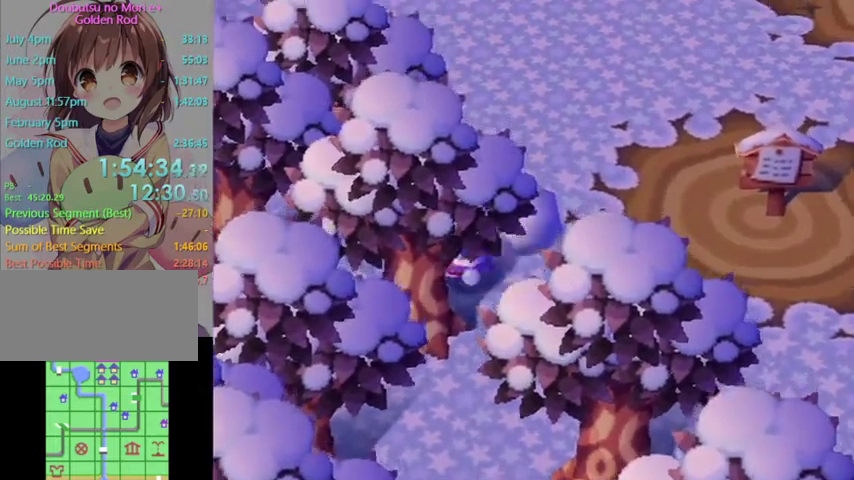
{"buttons": [], "left_stick": "down-right", "right_stick": "center", "events": [[233, "left_stick", "right"], [467, "left_stick", "down-right"]]}
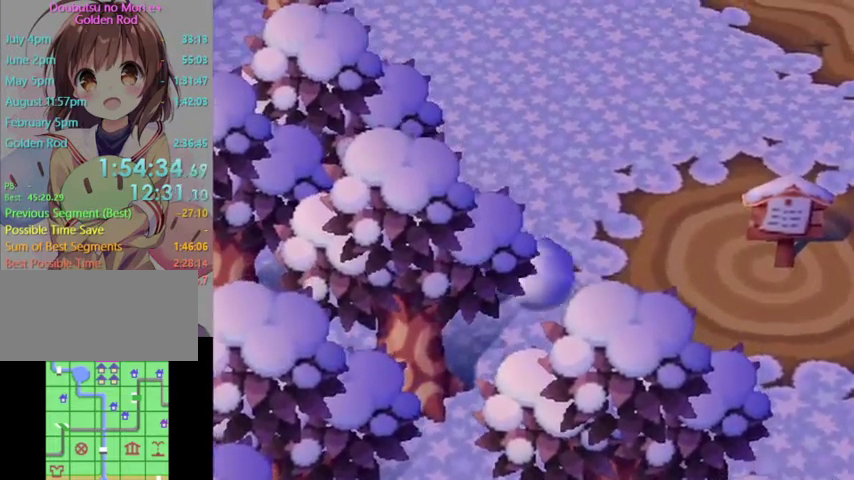
{"buttons": [], "left_stick": "down-right", "right_stick": "center", "events": []}
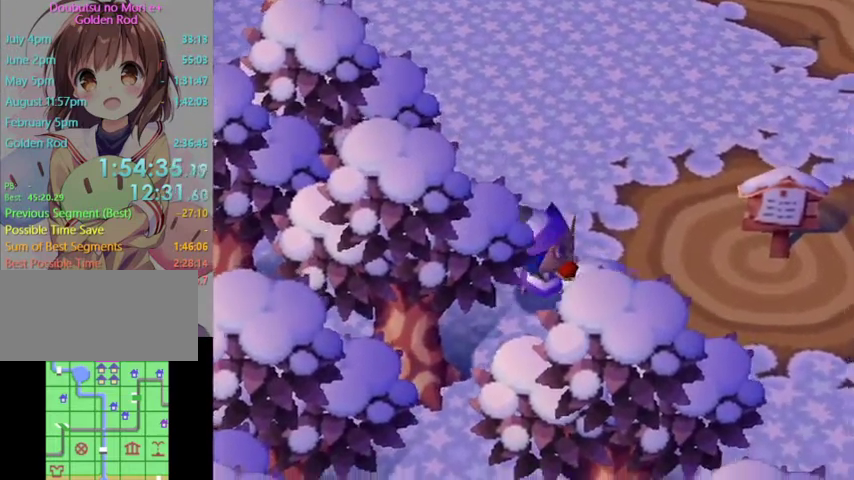
{"buttons": [], "left_stick": "down-right", "right_stick": "center", "events": [[167, "R1", "down"], [200, "R1", "up"]]}
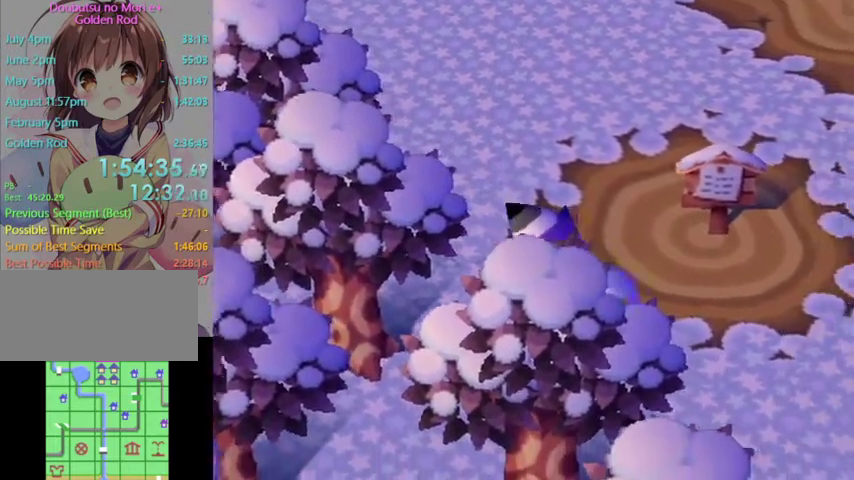
{"buttons": [], "left_stick": "up-right", "right_stick": "center", "events": [[133, "left_stick", "up-right"]]}
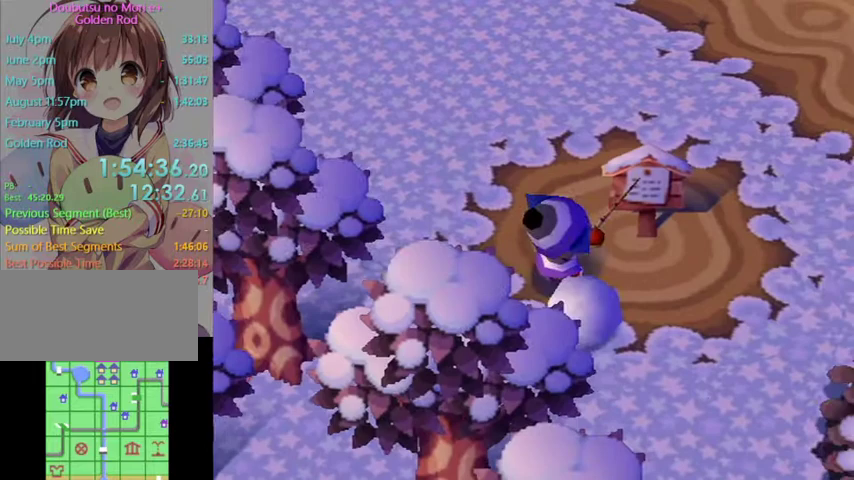
{"buttons": [], "left_stick": "up-left", "right_stick": "center", "events": [[67, "left_stick", "down-right"], [233, "left_stick", "center"], [367, "left_stick", "up"], [500, "left_stick", "up-left"]]}
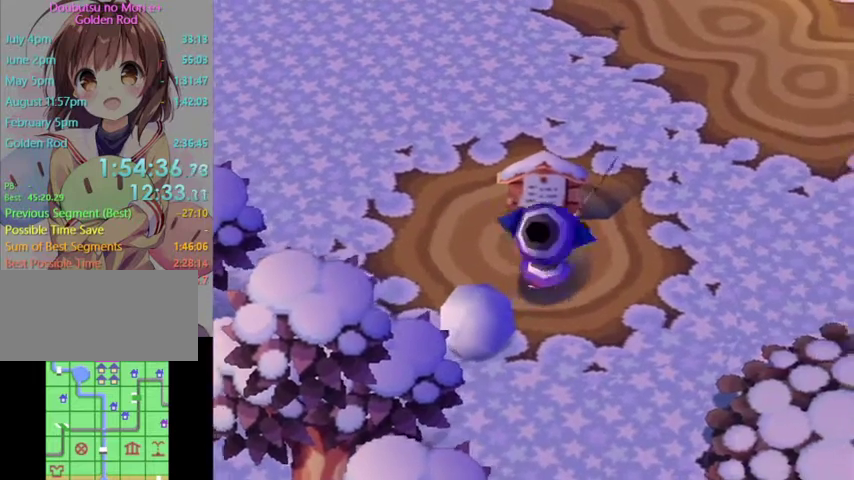
{"buttons": [], "left_stick": "down-right", "right_stick": "center", "events": [[133, "left_stick", "left"], [400, "left_stick", "down"], [500, "left_stick", "down-right"]]}
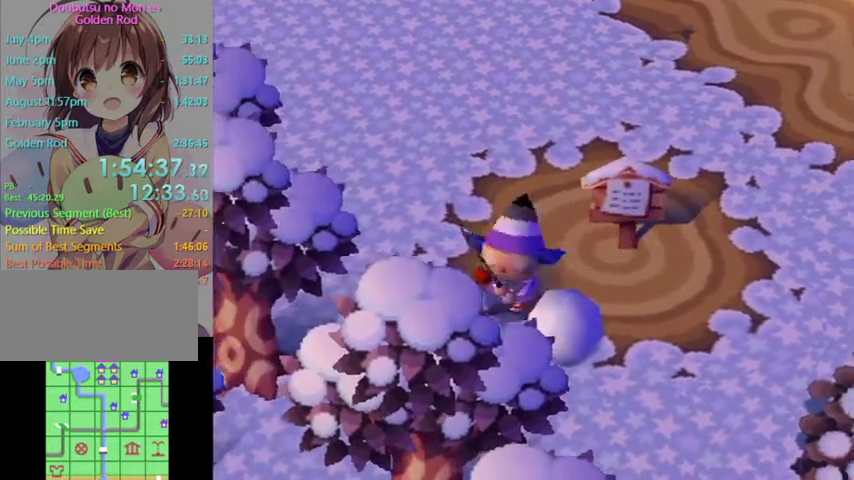
{"buttons": [], "left_stick": "down-right", "right_stick": "center", "events": []}
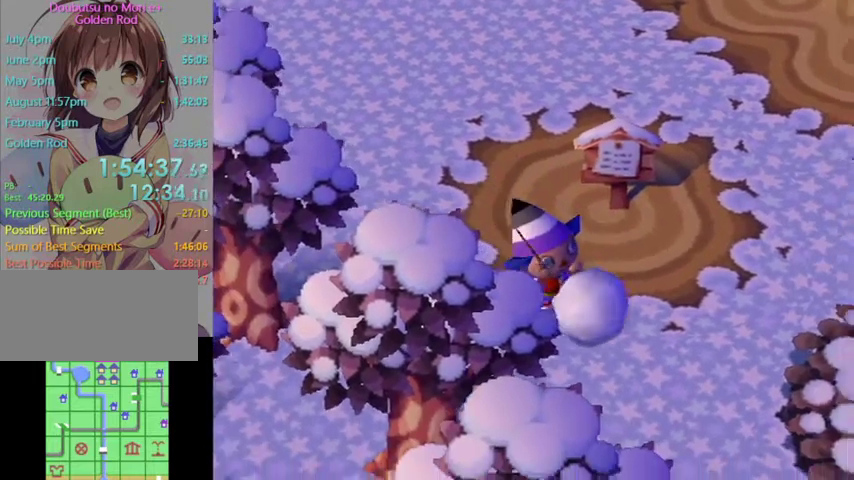
{"buttons": [], "left_stick": "down-right", "right_stick": "center", "events": []}